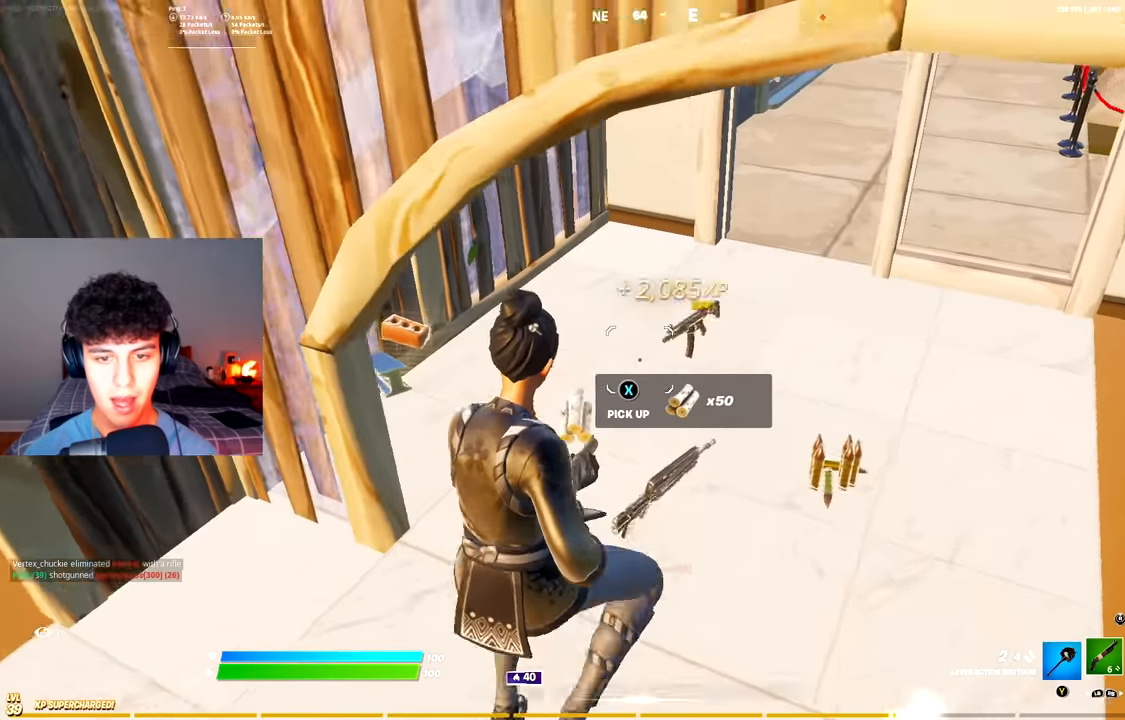
Gameplay with a controller (Xbox layout); each line is a JSON object with the inputs held at the frame after it. "events" lists button and stick changes between this image and that frame as [ms after this image, input, new state], when the widget could be followed in between.
{"buttons": ["X"], "left_stick": "up-left", "right_stick": "right", "events": [[301, "left_stick", "up"], [301, "right_stick", "left"], [401, "right_stick", "center"], [468, "right_stick", "right"], [484, "left_stick", "up-left"], [501, "X", "down"]]}
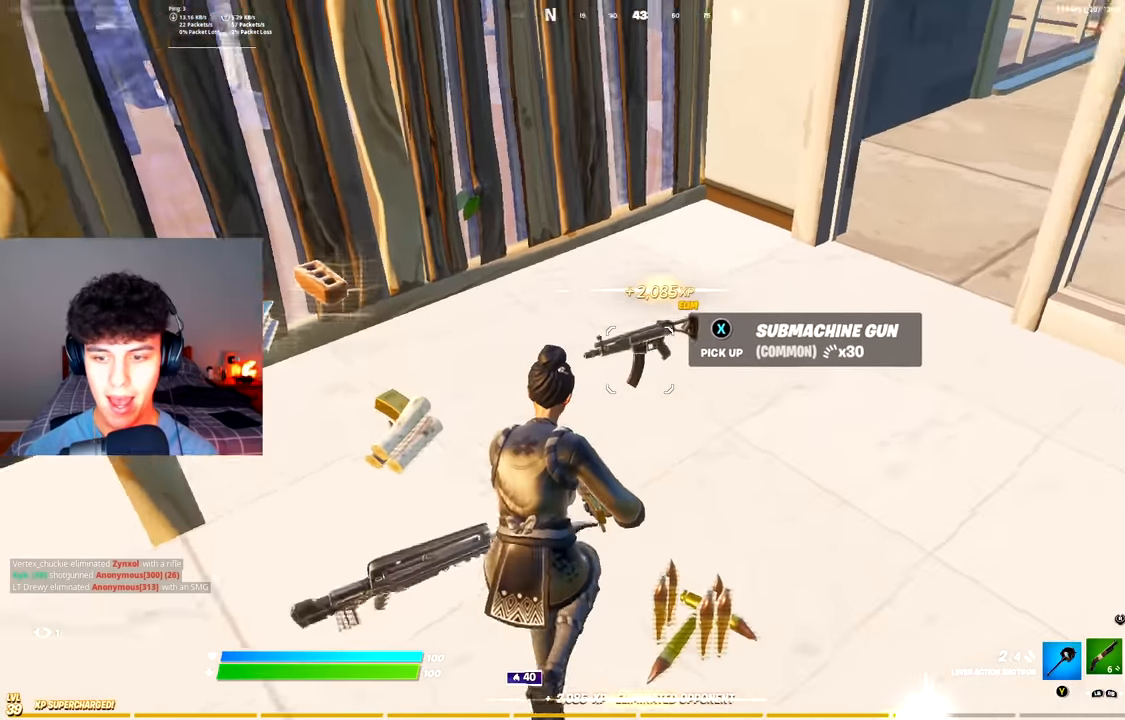
{"buttons": [], "left_stick": "up-right", "right_stick": "right", "events": [[17, "right_stick", "center"], [100, "X", "up"], [100, "right_stick", "left"], [250, "right_stick", "center"], [400, "right_stick", "right"], [450, "left_stick", "up-right"]]}
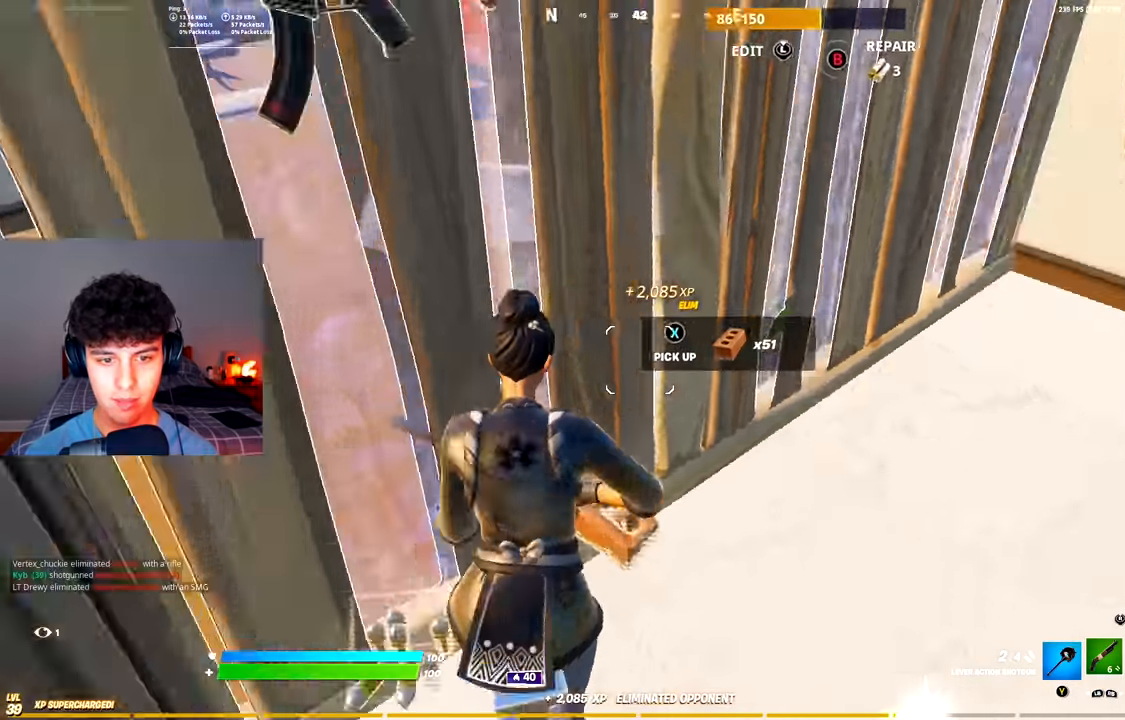
{"buttons": [], "left_stick": "up-right", "right_stick": "center", "events": [[184, "right_stick", "left"], [284, "left_stick", "down-right"], [334, "left_stick", "up-right"], [334, "right_stick", "center"]]}
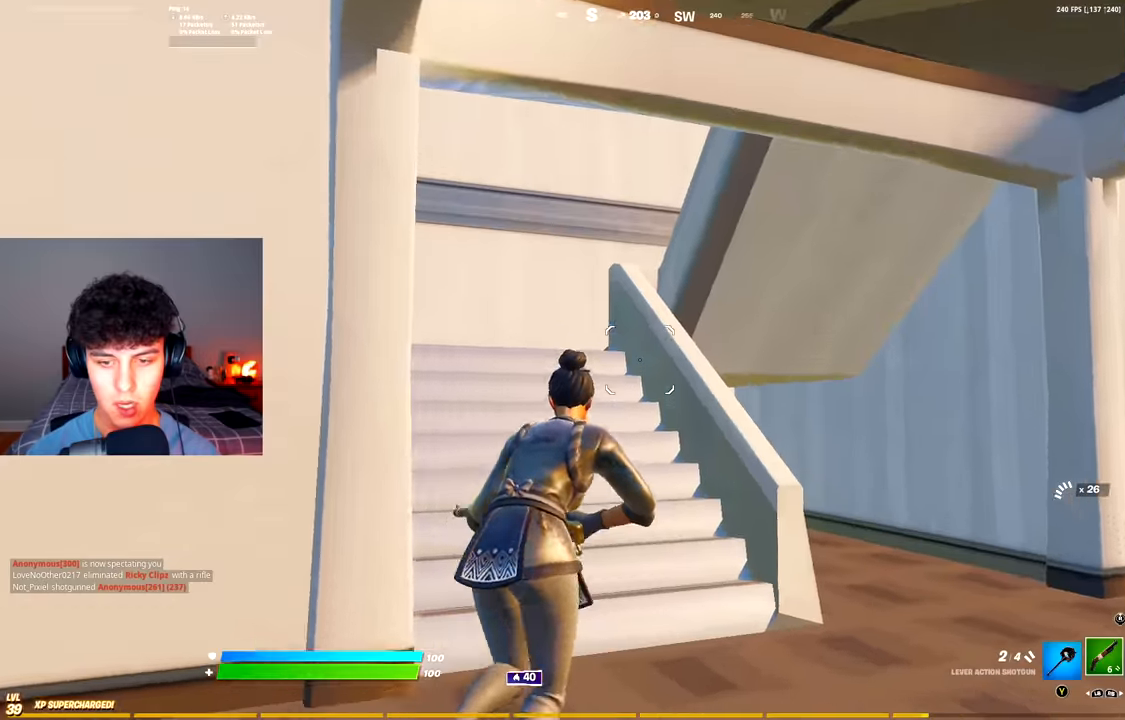
{"buttons": [], "left_stick": "left", "right_stick": "right", "events": [[50, "left_stick", "up-left"], [217, "right_stick", "up-right"], [250, "A", "down"], [317, "right_stick", "right"], [384, "A", "up"], [450, "left_stick", "left"]]}